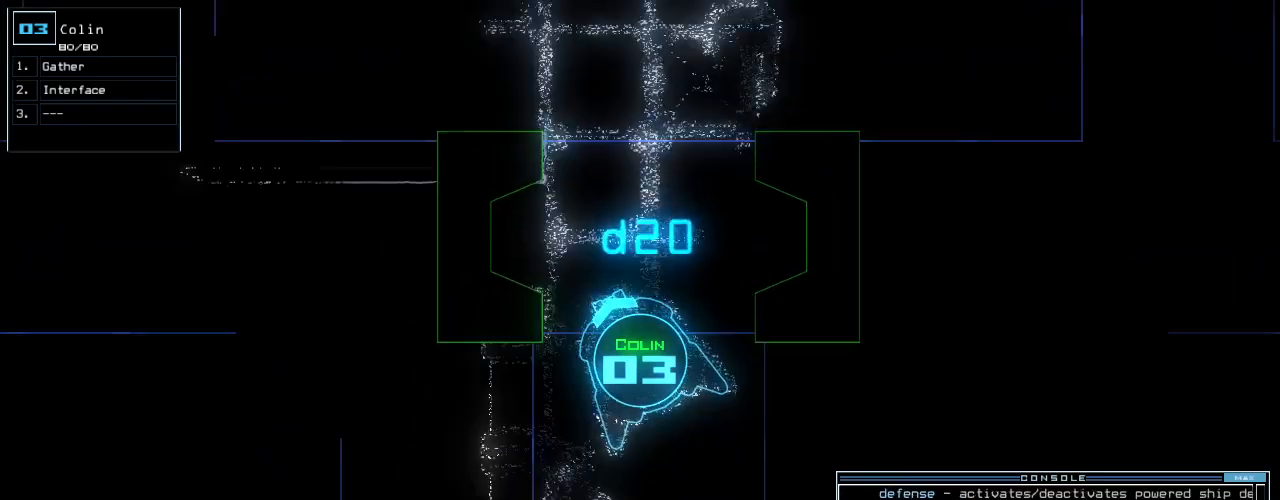
Gameplay with keyboard; each line is a JSON object with the keys held at the frame after it. "events" lists presses ("down") and releases ("up") of ".", "0", "1", "2", "3", "4", "5", "6", "7", "8", "9", "a", "b", "backspace", "c", "caps_lock", "comma", "ctrl_l", "ctrl_r", "d", "down", "e", "equals", "escape", "f", "f11", "f12", "f5", "g", "h", "i", "j", "k", "l", "left", "m", "minus", "n", "o", "p", "q", "quote", "r", "return", "right", "s", "semicolon", "shift_l", "shift_r", "space", "t", "tab", "tilde", "u", "up", "v", "w", "x", "y" and "z" between this image and that frame as [ms after this image, input, new state], when the widget could be followed in between. No other keys are recorded. Mouse input is not recorded.
{"keys": ["up"], "events": [[200, "0", "down"], [300, "0", "up"], [340, "space", "down"], [420, "space", "up"]]}
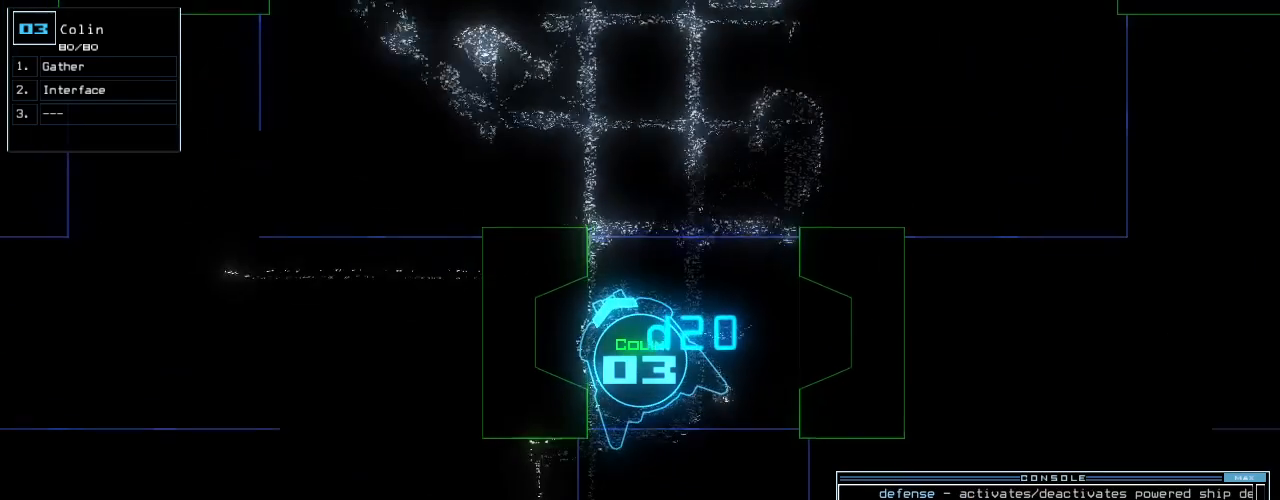
{"keys": ["up"], "events": [[40, "right", "down"], [80, "d", "down"], [180, "d", "up"], [240, "right", "up"], [320, "1", "down"], [400, "1", "up"]]}
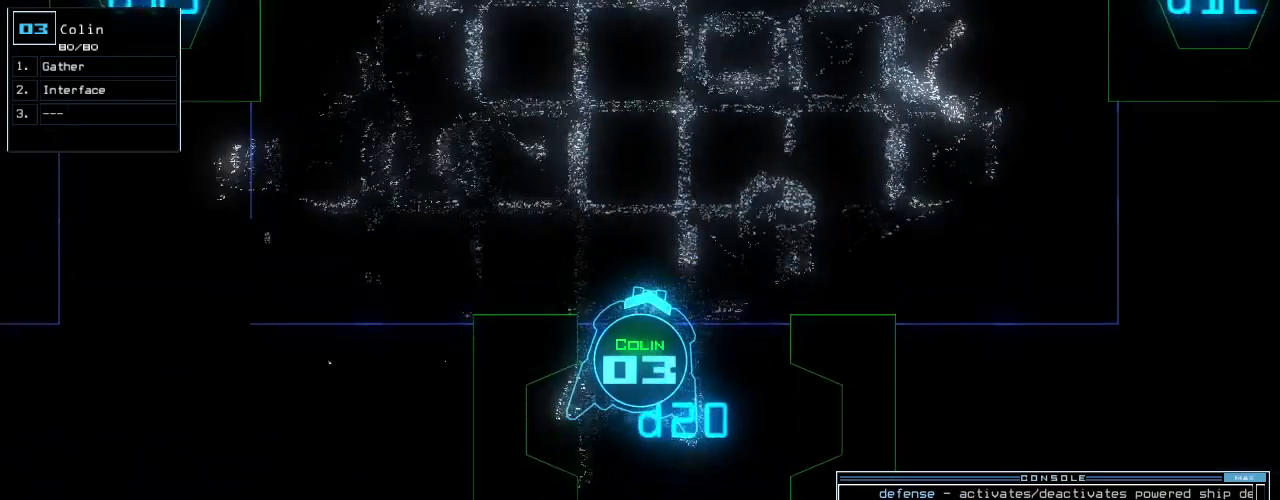
{"keys": ["left", "up"], "events": [[220, "4", "down"], [340, "4", "up"], [420, "left", "down"]]}
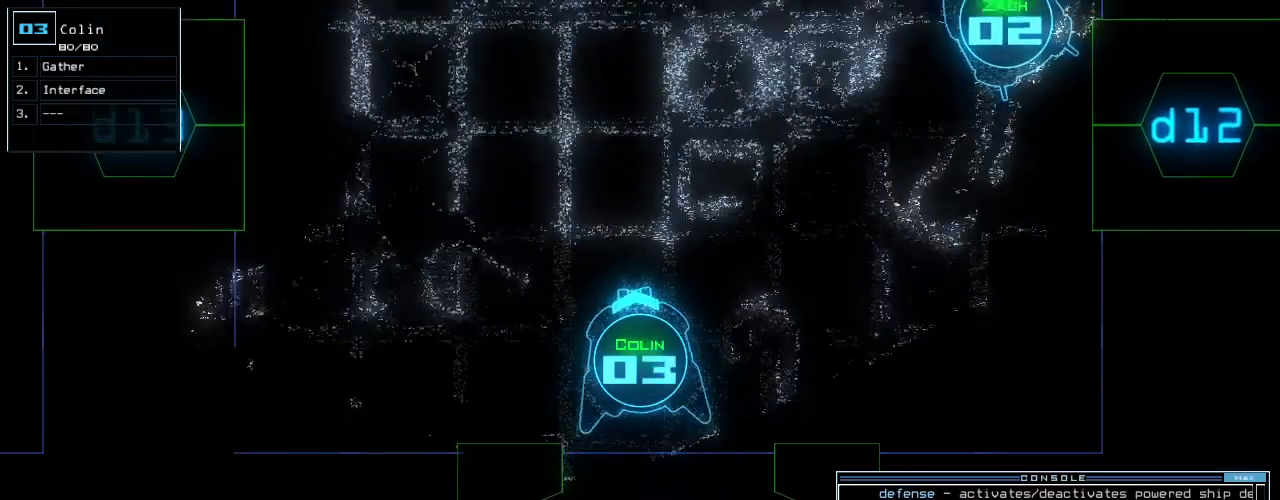
{"keys": [], "events": [[120, "left", "up"], [120, "return", "down"], [240, "return", "up"], [240, "space", "down"], [260, "up", "up"], [300, "space", "up"]]}
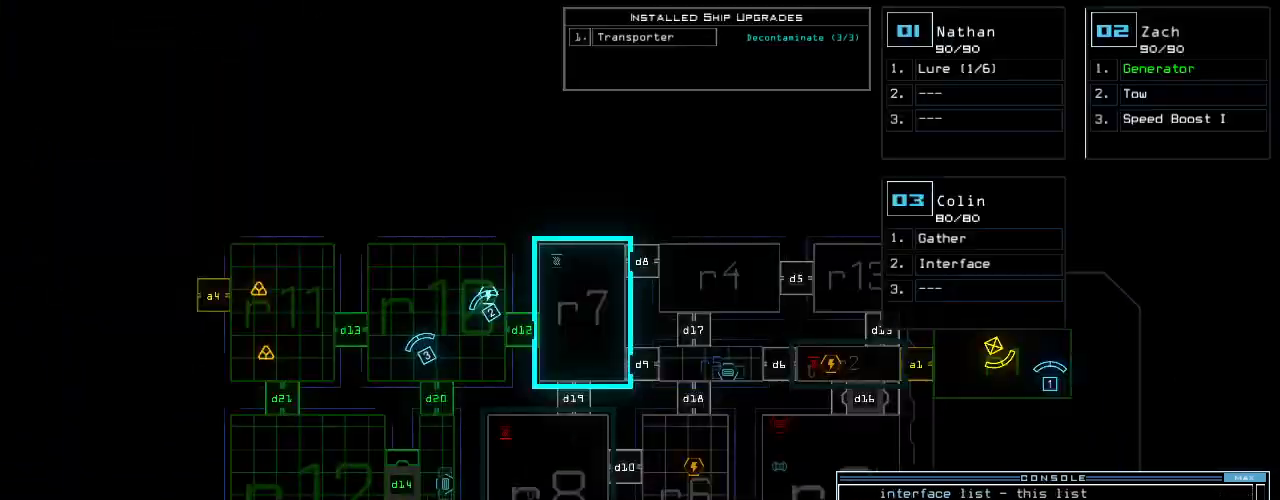
{"keys": ["d"], "events": [[480, "d", "down"]]}
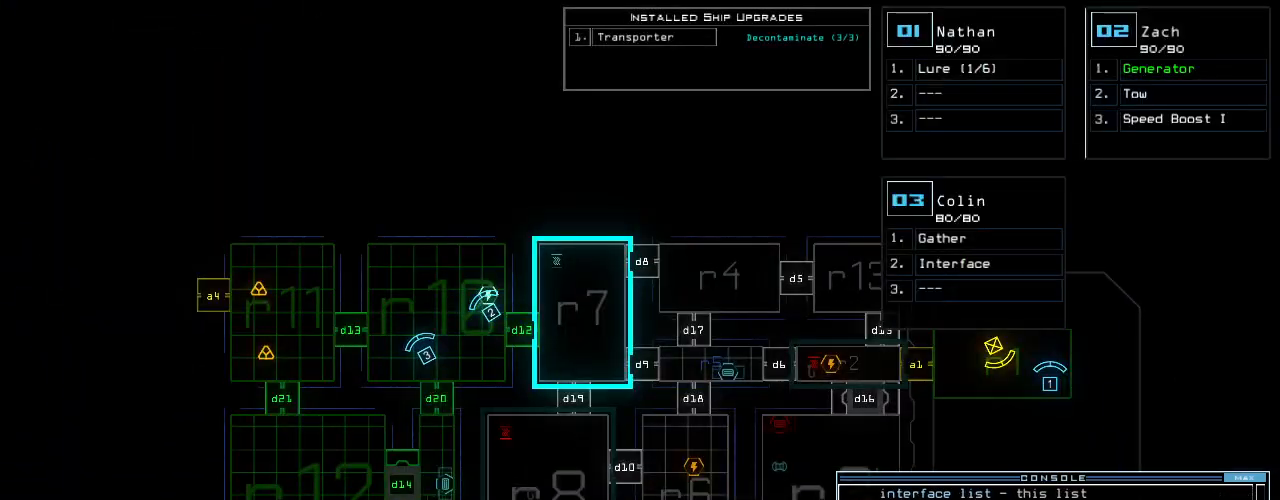
{"keys": [], "events": [[40, "d", "up"], [220, "1", "down"], [280, "1", "up"], [320, "1", "down"], [400, "1", "up"], [420, "return", "down"], [500, "return", "up"]]}
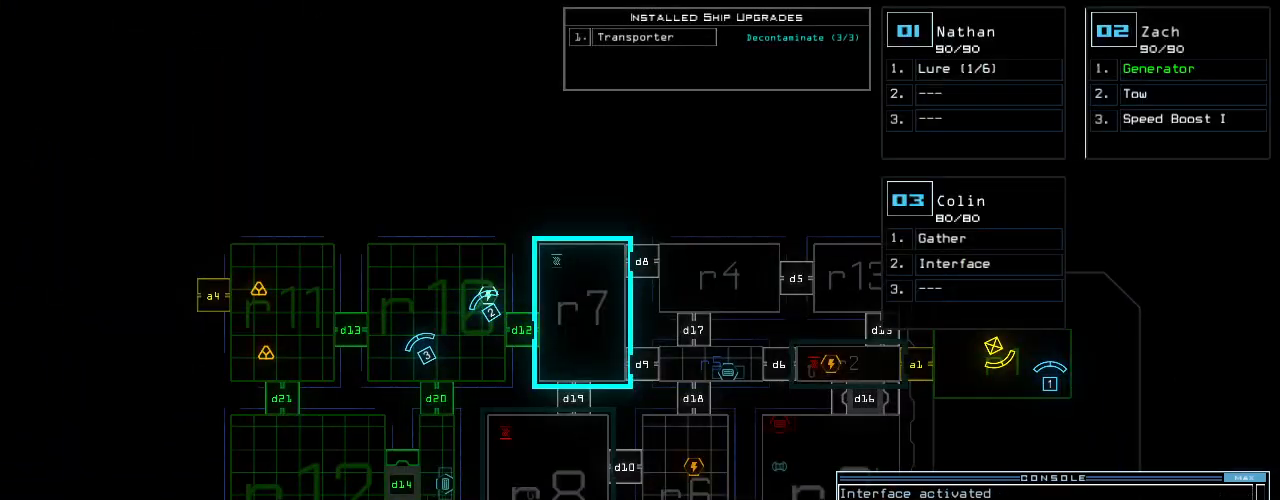
{"keys": [], "events": []}
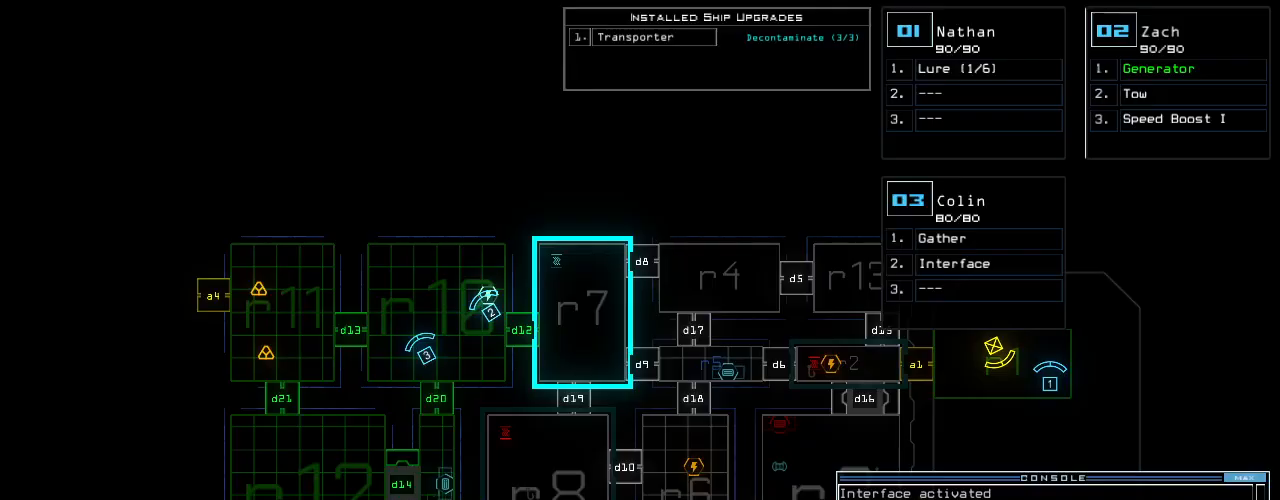
{"keys": ["d", "up"], "events": [[180, "up", "down"], [200, "3", "down"], [260, "3", "up"], [280, "left", "down"], [420, "left", "up"], [460, "d", "down"]]}
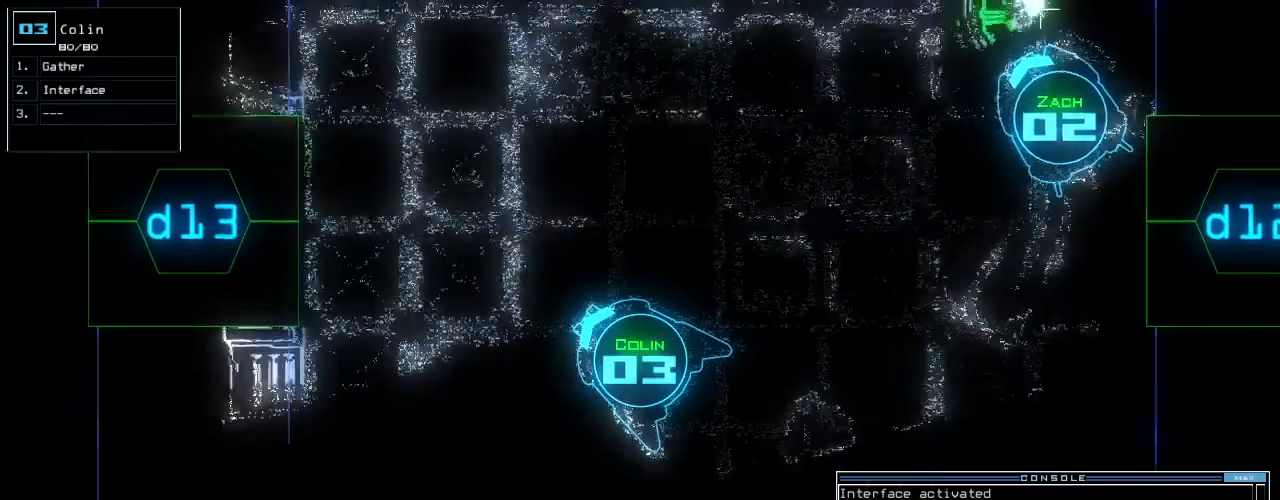
{"keys": ["up"], "events": [[40, "d", "up"], [180, "left", "down"], [220, "1", "down"], [260, "left", "up"], [280, "1", "up"], [420, "3", "down"], [500, "3", "up"]]}
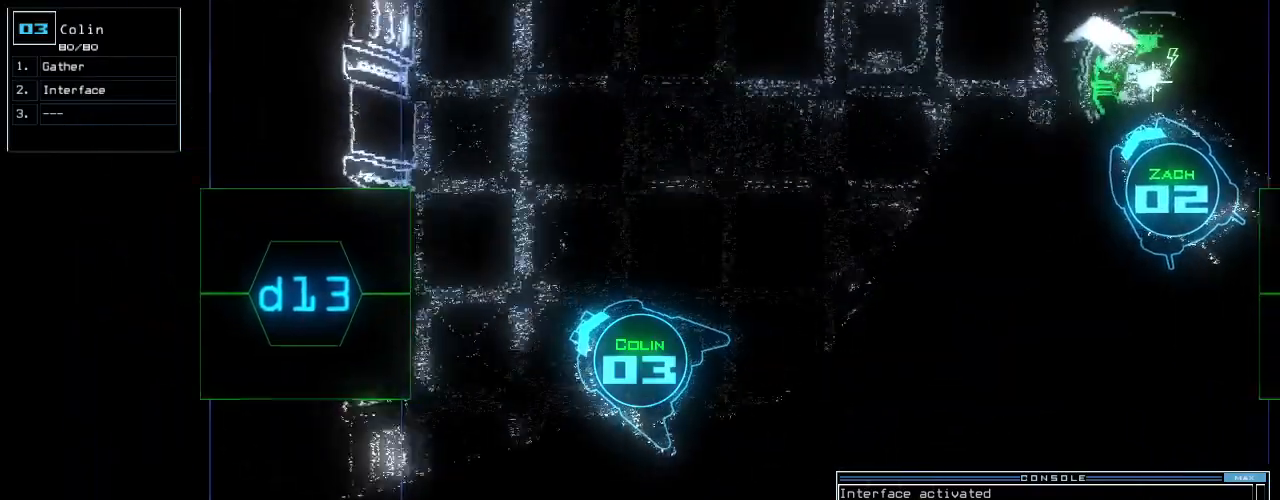
{"keys": ["up"], "events": [[180, "return", "down"], [300, "return", "up"], [320, "left", "down"], [420, "left", "up"]]}
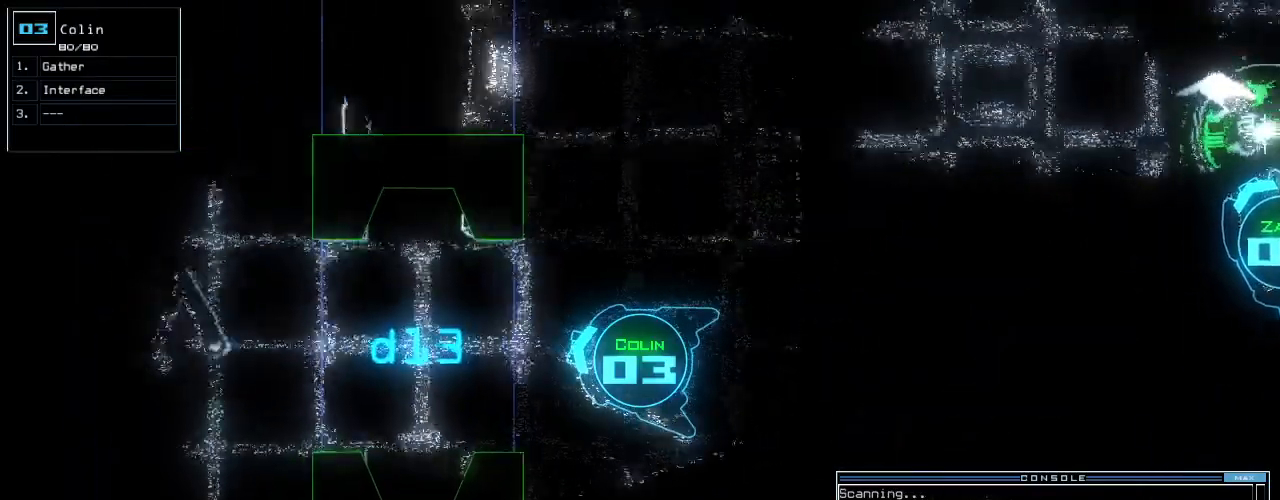
{"keys": ["up"], "events": [[40, "left", "down"], [140, "left", "up"]]}
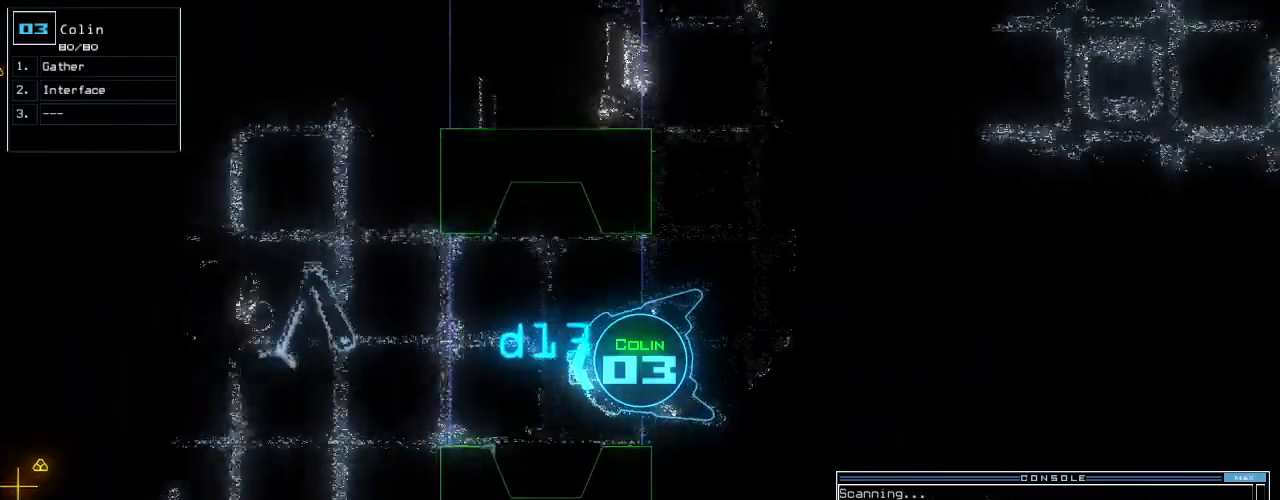
{"keys": ["up"], "events": [[120, "right", "down"], [180, "right", "up"]]}
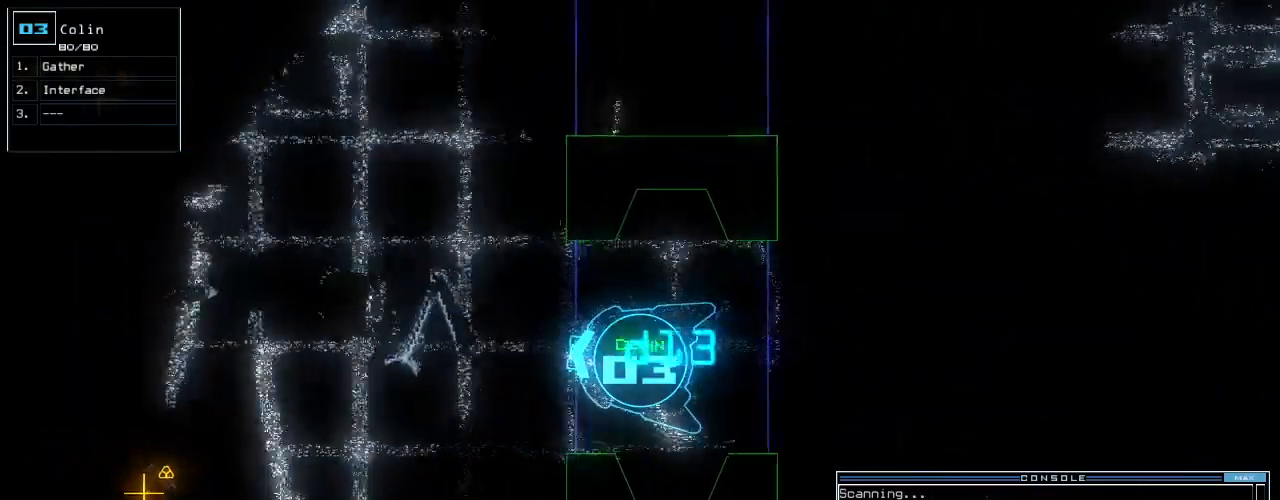
{"keys": ["up"], "events": [[140, "left", "down"], [240, "left", "up"], [300, "left", "down"], [500, "left", "up"]]}